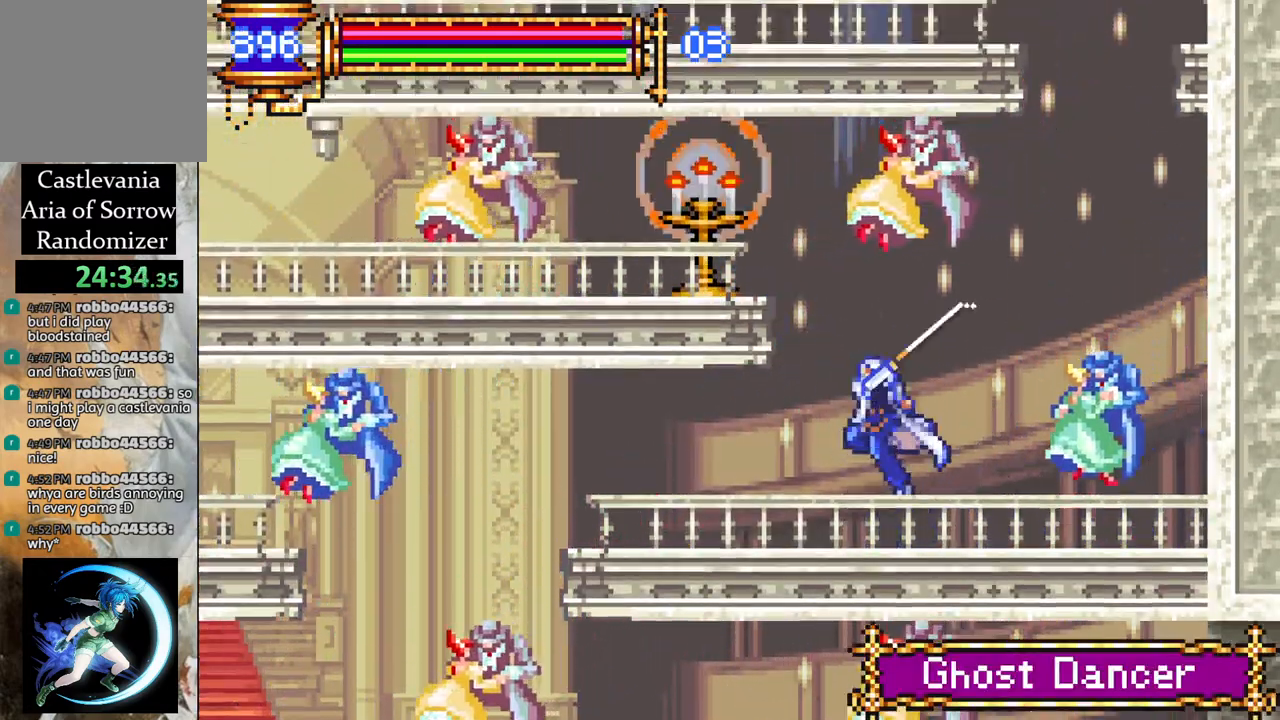
Gameplay with a controller (PlayStation layout); each line is a JSON object with the inputs held at the frame after it. "events" lists button and stick changes between this image and that frame as [ms after this image, input, new state], when the widget could be followed in between.
{"buttons": ["CROSS", "R1", "DPAD_LEFT"], "left_stick": "center", "right_stick": "center", "events": [[467, "R1", "down"], [483, "CROSS", "down"]]}
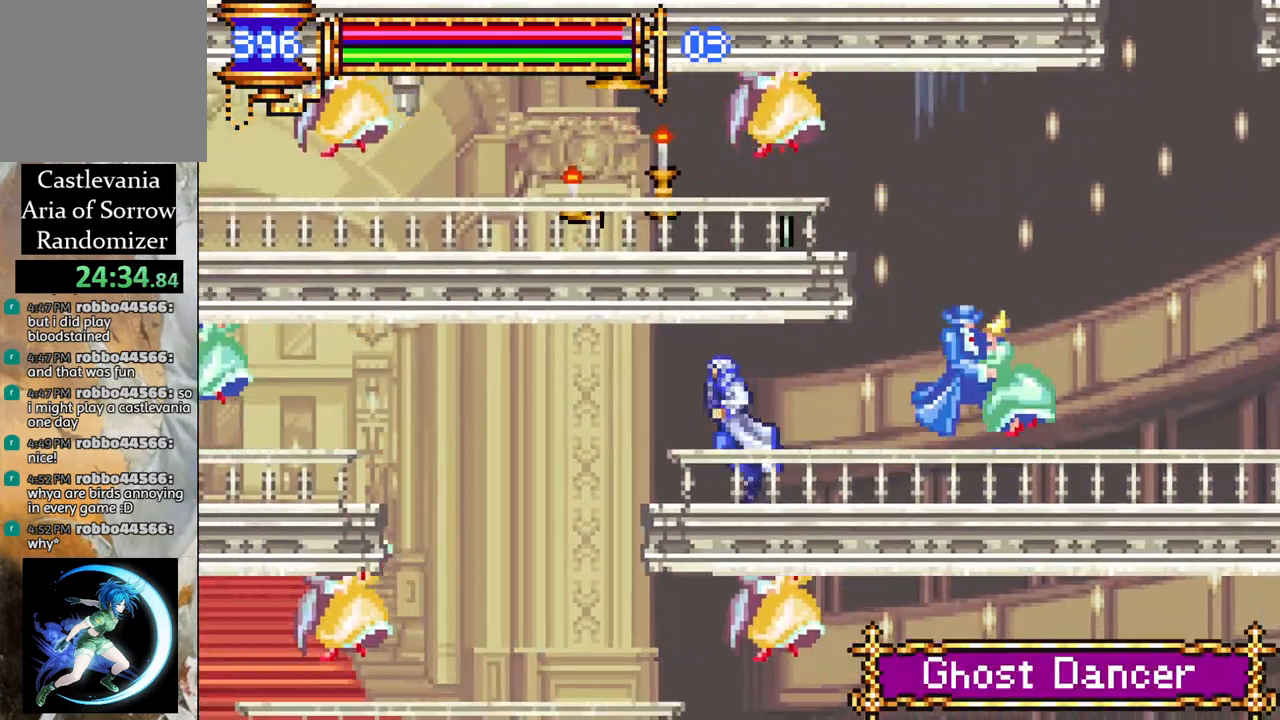
{"buttons": [], "left_stick": "center", "right_stick": "center", "events": [[150, "CROSS", "up"], [183, "R1", "up"], [283, "DPAD_LEFT", "up"]]}
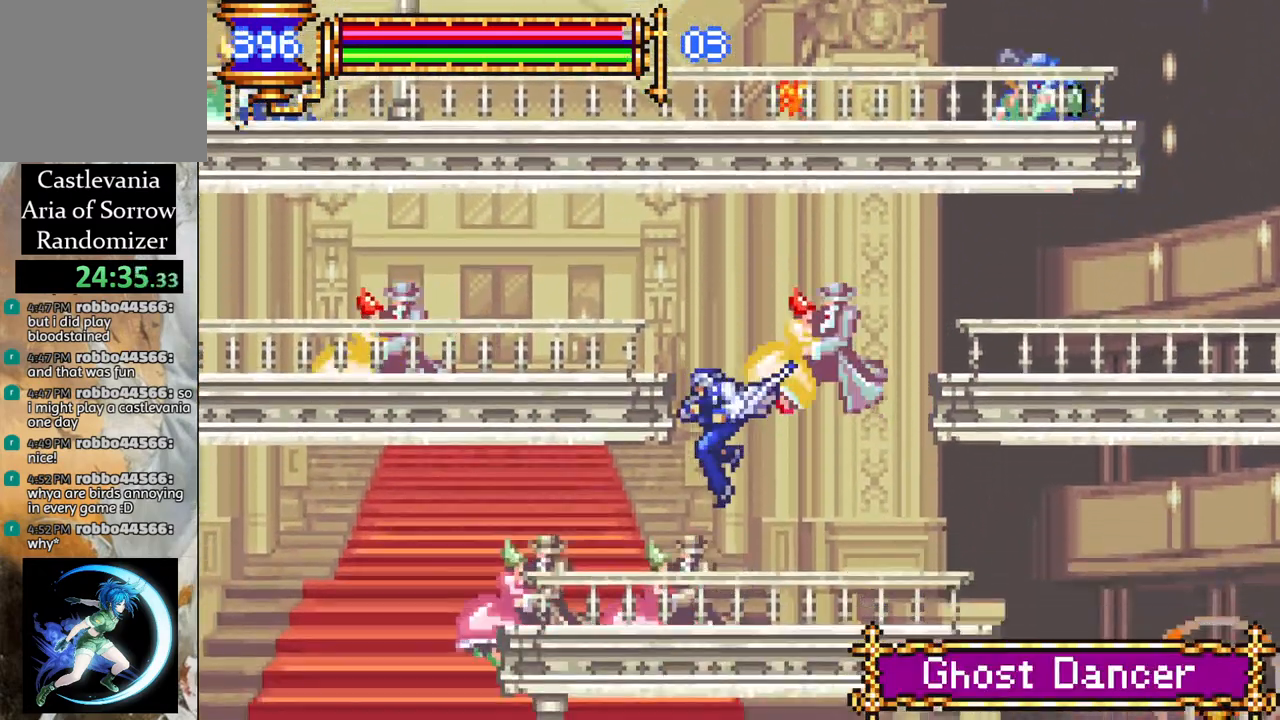
{"buttons": ["CROSS", "DPAD_LEFT"], "left_stick": "center", "right_stick": "center", "events": [[117, "DPAD_LEFT", "down"], [217, "DPAD_LEFT", "up"], [267, "DPAD_RIGHT", "down"], [417, "DPAD_RIGHT", "up"], [450, "CROSS", "down"], [450, "DPAD_LEFT", "down"]]}
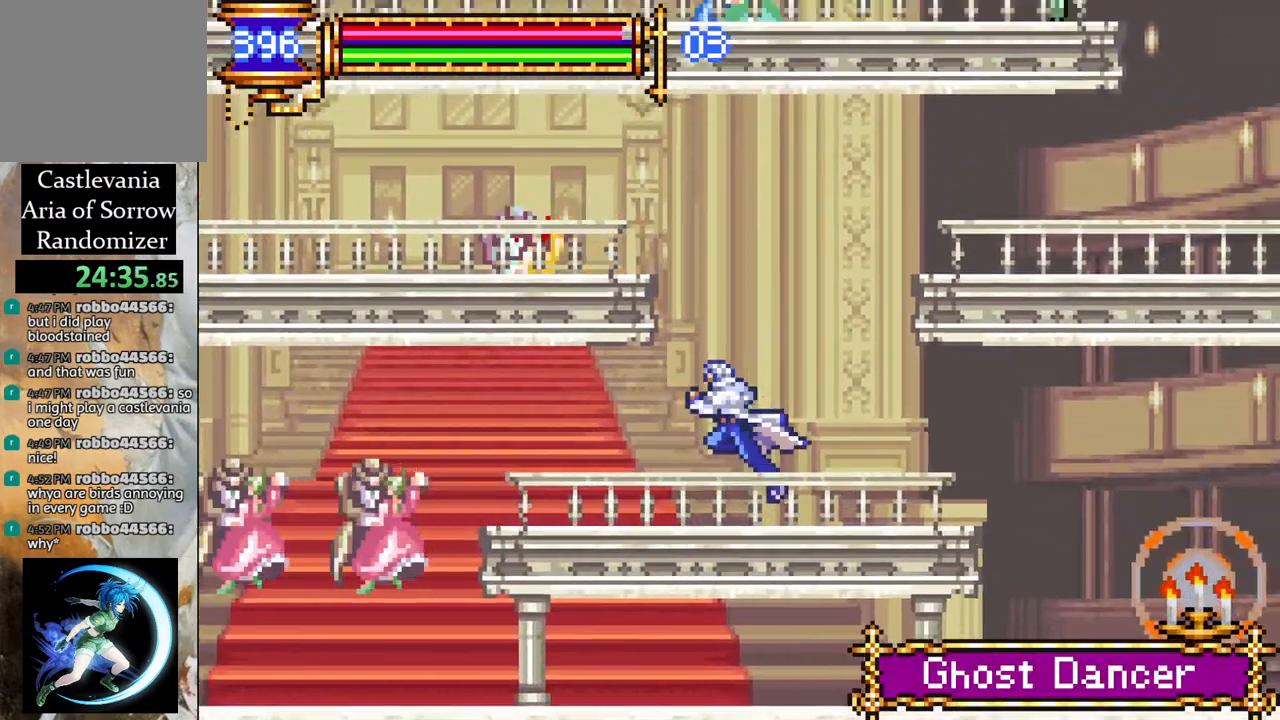
{"buttons": [], "left_stick": "center", "right_stick": "center", "events": [[17, "CIRCLE", "down"], [17, "CROSS", "up"], [50, "CIRCLE", "up"], [50, "DPAD_LEFT", "up"], [283, "DPAD_RIGHT", "down"], [433, "DPAD_RIGHT", "up"]]}
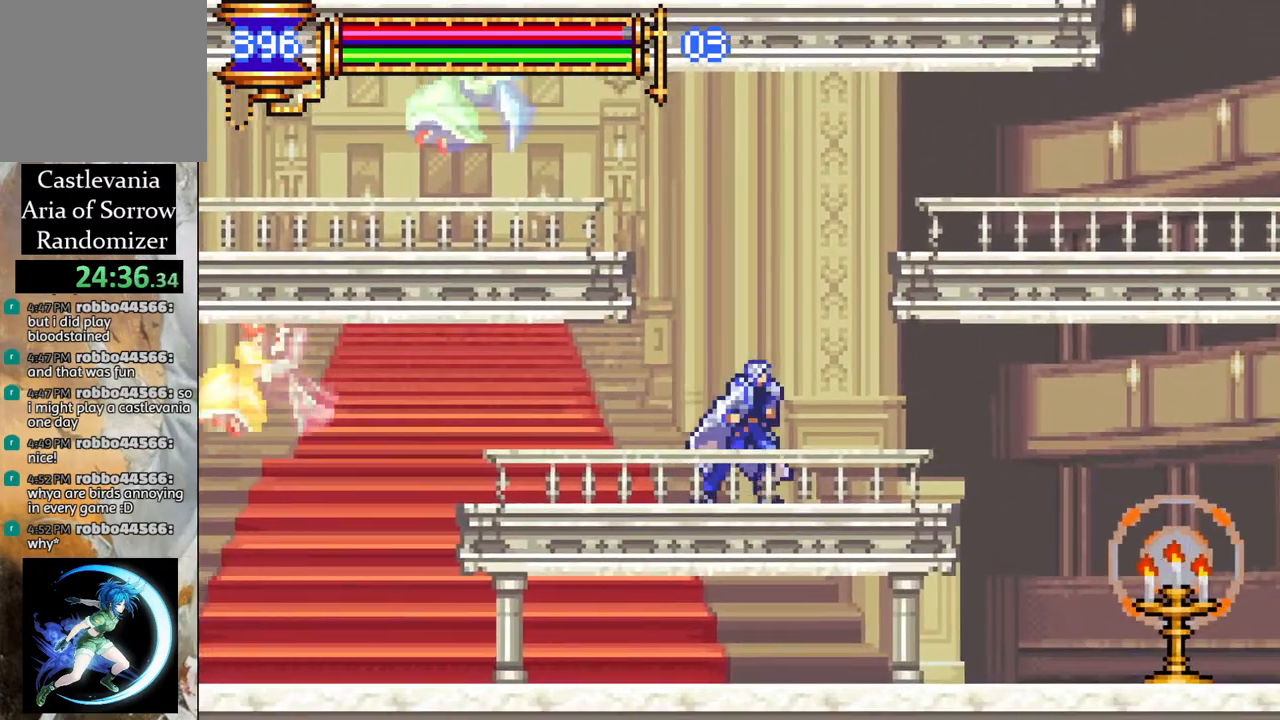
{"buttons": ["R1", "DPAD_LEFT"], "left_stick": "center", "right_stick": "center", "events": [[33, "CROSS", "down"], [67, "R1", "down"], [233, "CROSS", "up"], [233, "R1", "up"], [317, "DPAD_LEFT", "down"], [333, "CROSS", "down"], [333, "R1", "down"], [500, "CROSS", "up"]]}
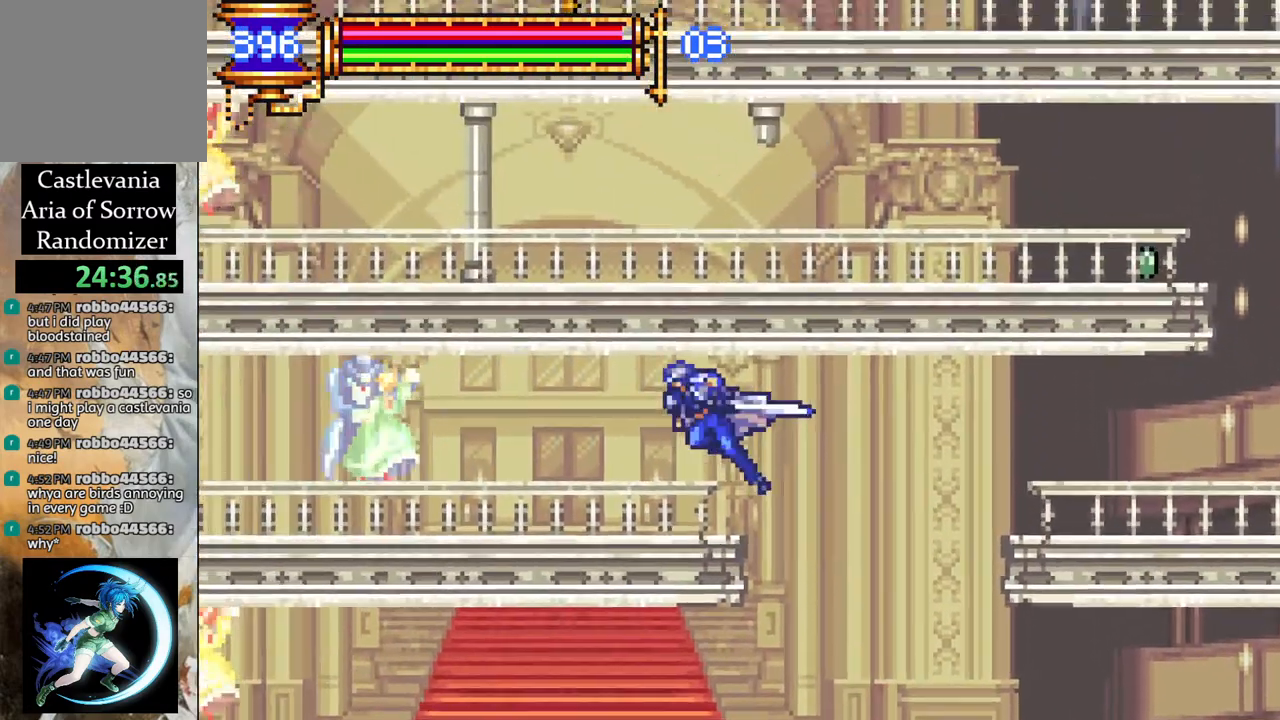
{"buttons": [], "left_stick": "center", "right_stick": "center", "events": [[17, "R1", "up"], [167, "CROSS", "down"], [200, "CIRCLE", "down"], [200, "CROSS", "up"], [233, "DPAD_LEFT", "up"], [267, "CIRCLE", "up"]]}
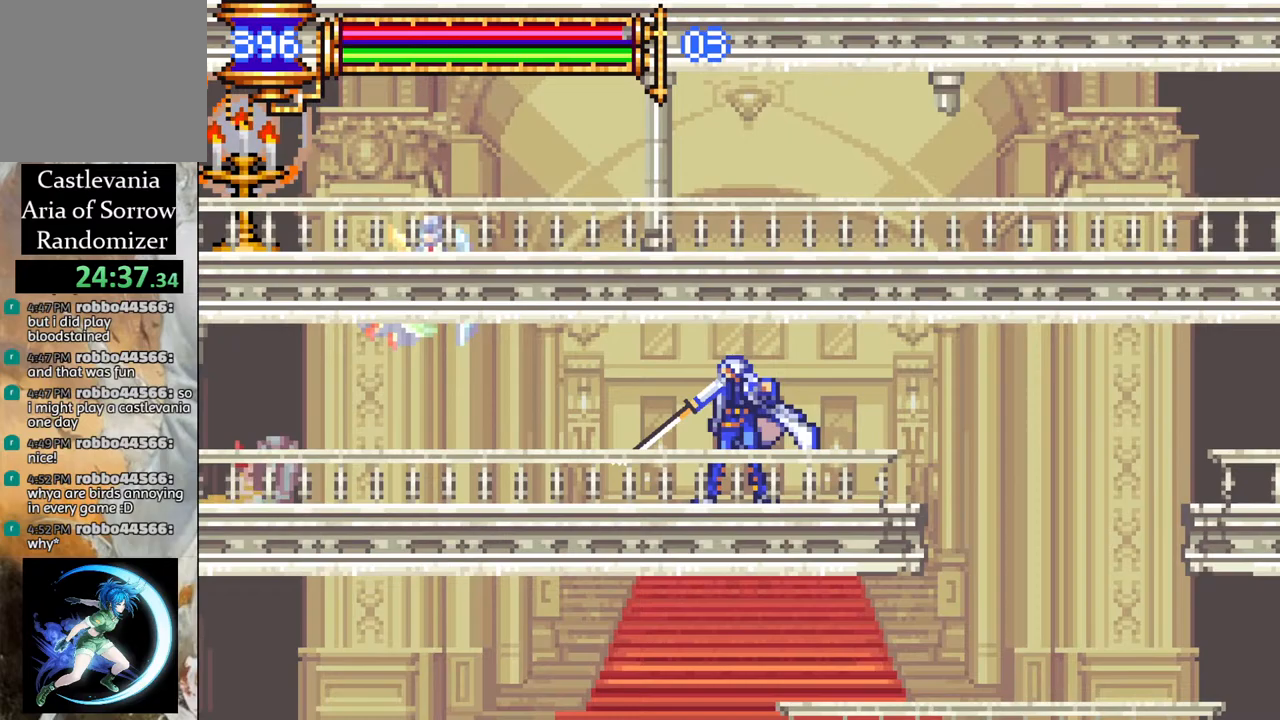
{"buttons": ["DPAD_LEFT"], "left_stick": "center", "right_stick": "center", "events": [[217, "DPAD_LEFT", "down"], [300, "CROSS", "down"], [350, "CIRCLE", "down"], [367, "CROSS", "up"], [400, "CIRCLE", "up"]]}
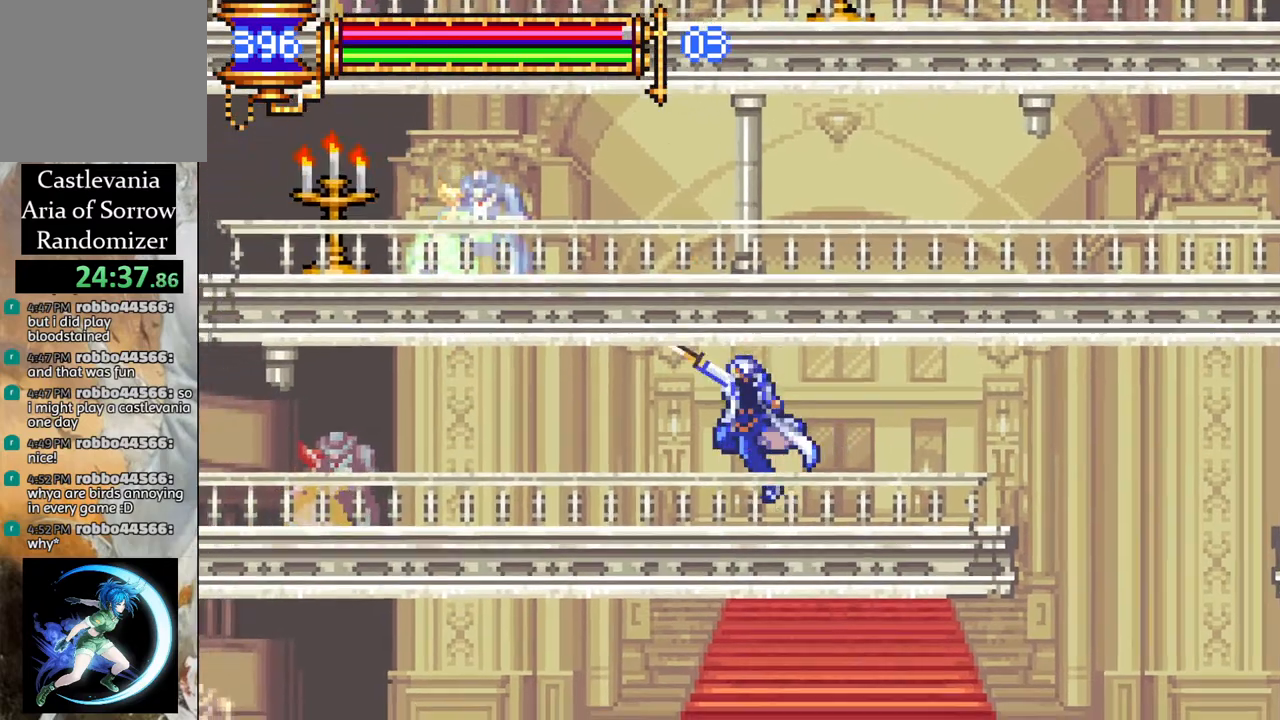
{"buttons": [], "left_stick": "center", "right_stick": "center", "events": [[167, "CROSS", "down"], [200, "CIRCLE", "down"], [217, "CROSS", "up"], [250, "CIRCLE", "up"], [317, "DPAD_LEFT", "up"]]}
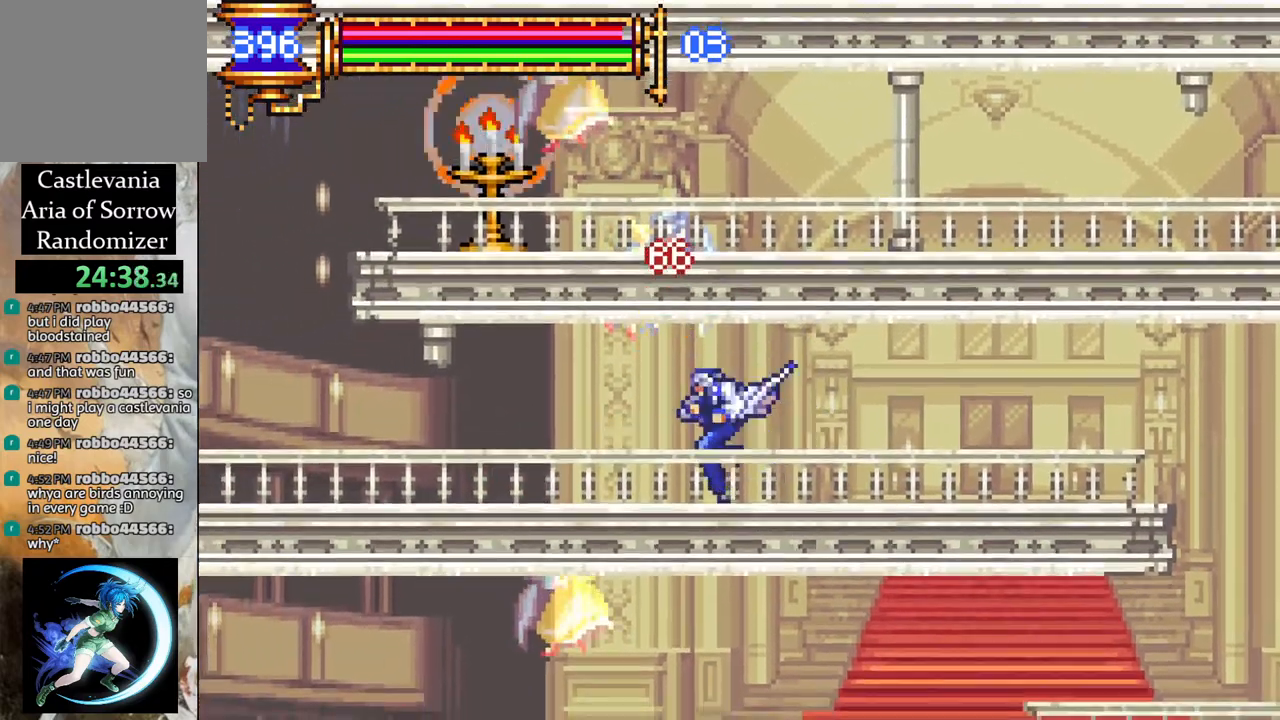
{"buttons": ["CIRCLE", "DPAD_LEFT"], "left_stick": "center", "right_stick": "center", "events": [[50, "DPAD_LEFT", "down"], [67, "CROSS", "down"], [100, "CIRCLE", "down"], [117, "CROSS", "up"], [150, "CIRCLE", "up"], [467, "CROSS", "down"], [483, "CIRCLE", "down"], [500, "CROSS", "up"]]}
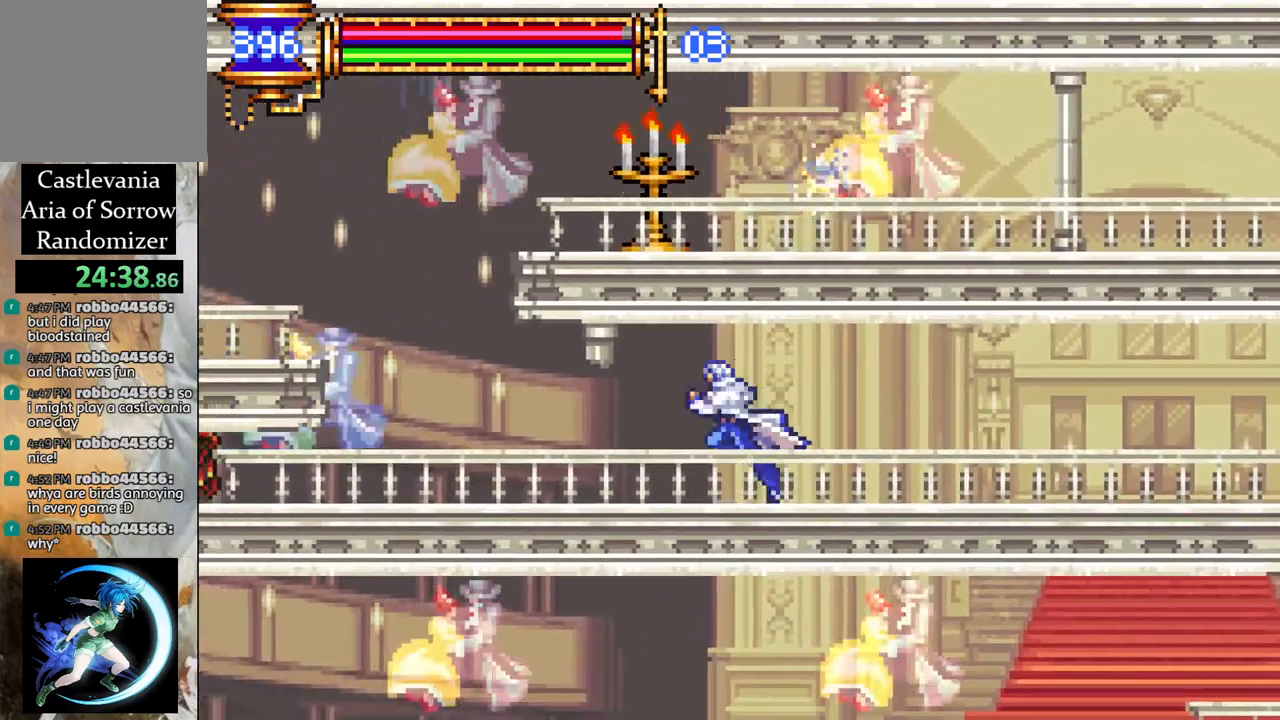
{"buttons": ["DPAD_LEFT"], "left_stick": "center", "right_stick": "center", "events": [[33, "CIRCLE", "up"], [350, "CROSS", "down"], [383, "CIRCLE", "down"], [383, "CROSS", "up"], [417, "CIRCLE", "up"]]}
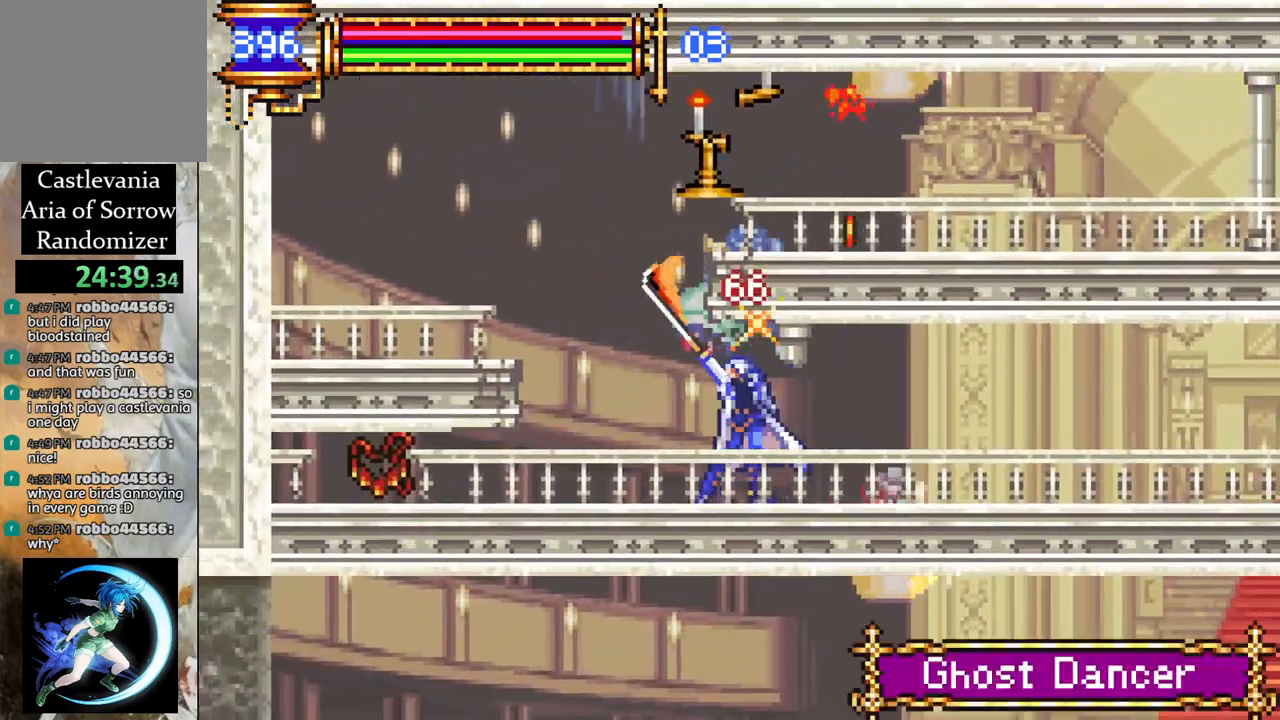
{"buttons": ["DPAD_LEFT"], "left_stick": "center", "right_stick": "center", "events": [[200, "DPAD_LEFT", "up"], [417, "DPAD_LEFT", "down"]]}
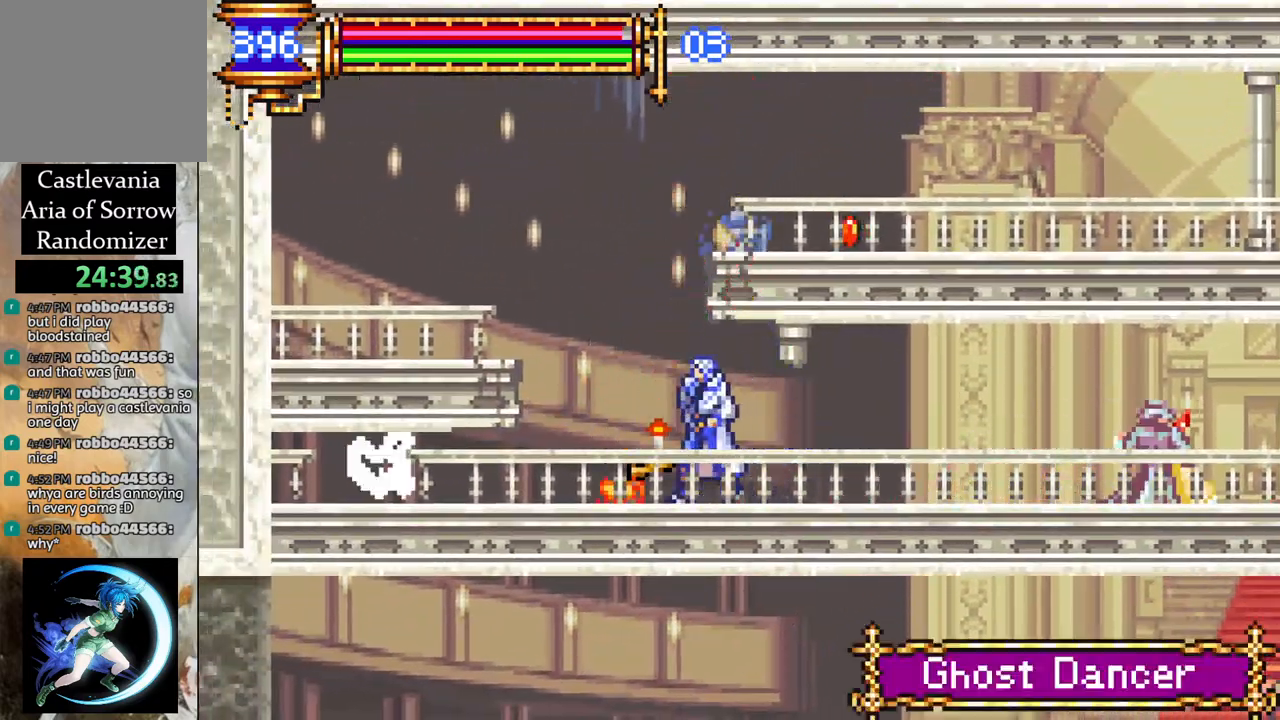
{"buttons": [], "left_stick": "center", "right_stick": "center", "events": [[317, "DPAD_LEFT", "up"]]}
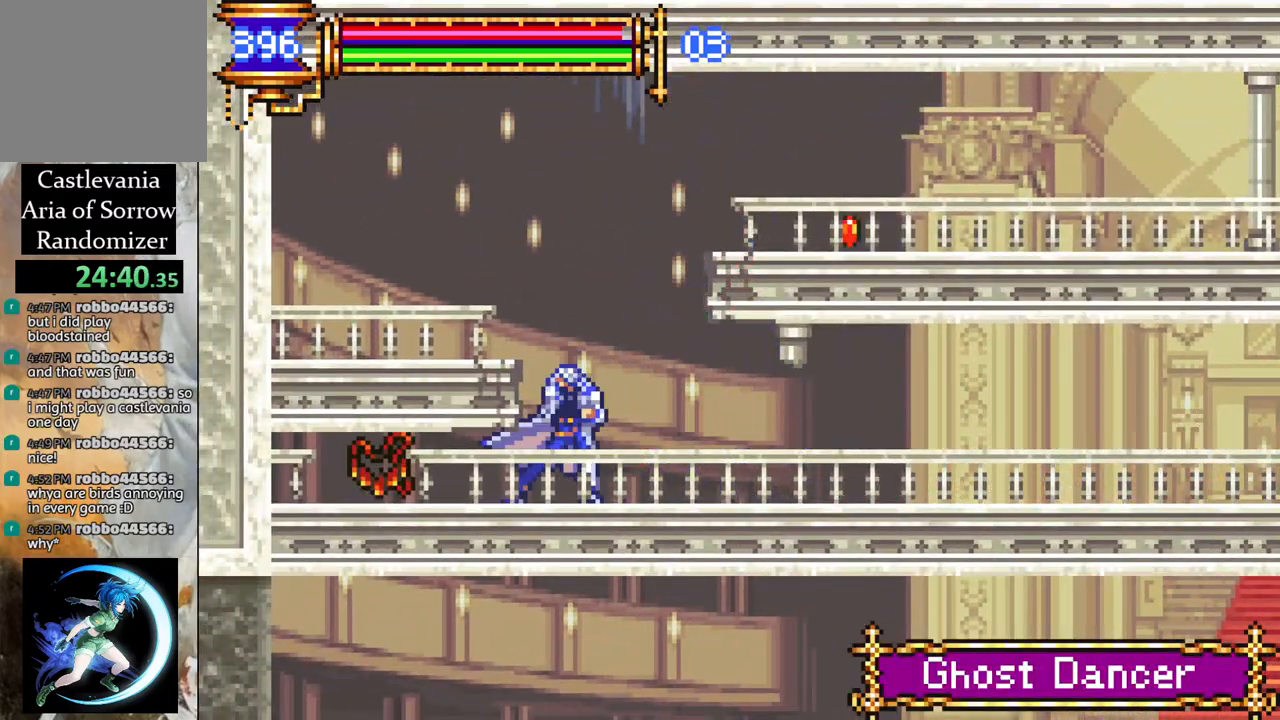
{"buttons": [], "left_stick": "center", "right_stick": "center", "events": [[50, "DPAD_LEFT", "down"], [183, "DPAD_LEFT", "up"]]}
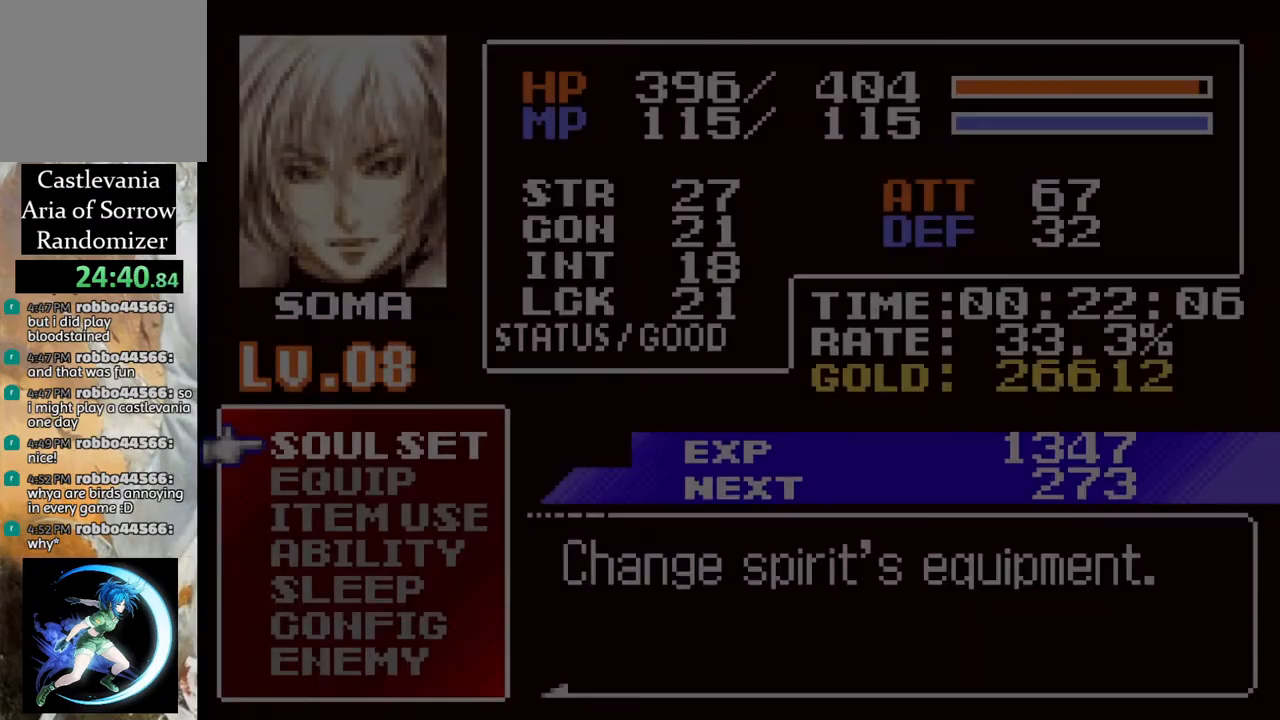
{"buttons": ["CROSS"], "left_stick": "center", "right_stick": "center", "events": [[300, "DPAD_DOWN", "down"], [367, "DPAD_DOWN", "up"], [483, "CROSS", "down"]]}
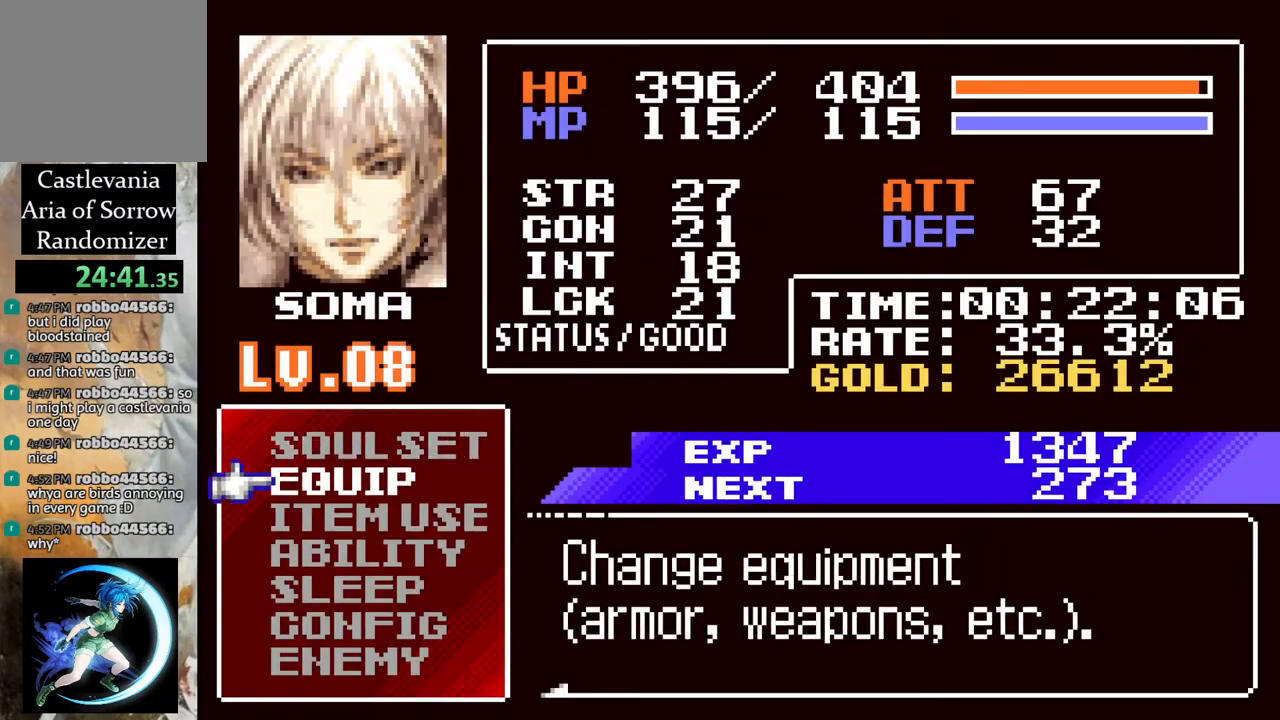
{"buttons": [], "left_stick": "center", "right_stick": "center", "events": [[67, "CROSS", "up"], [300, "CIRCLE", "down"], [400, "CIRCLE", "up"]]}
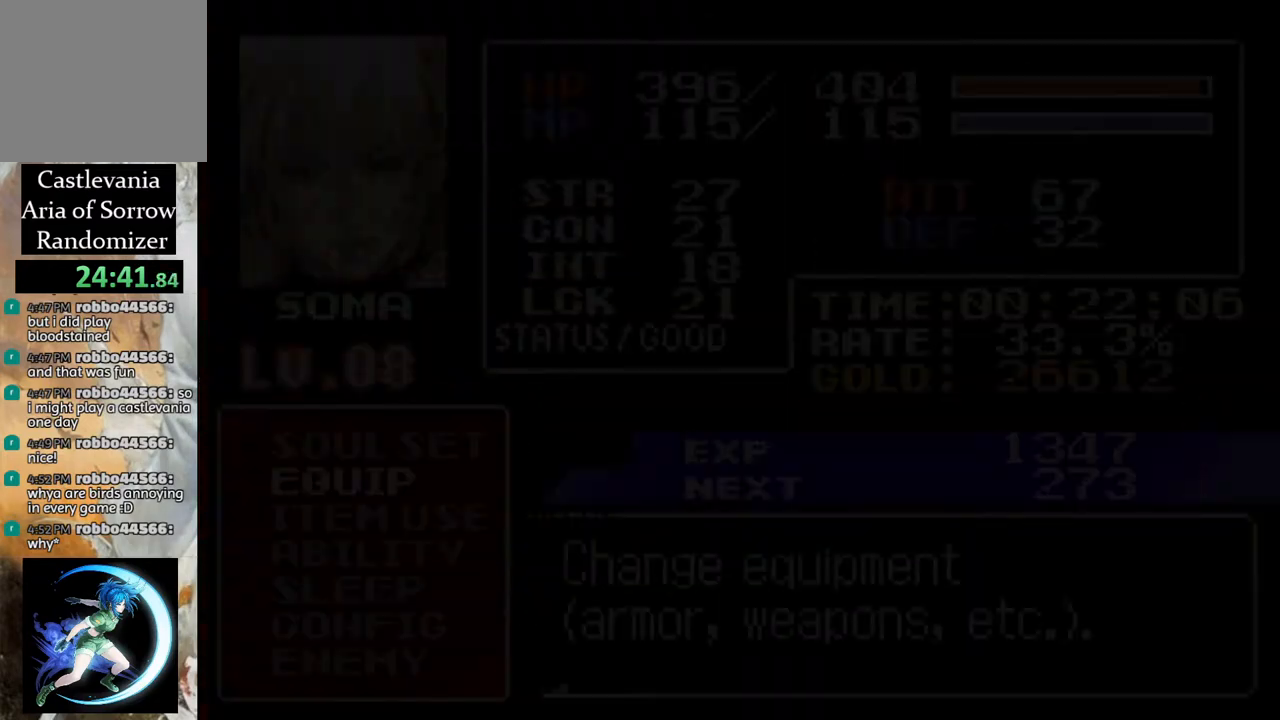
{"buttons": [], "left_stick": "center", "right_stick": "center", "events": [[100, "DPAD_UP", "down"], [183, "DPAD_UP", "up"], [250, "CROSS", "down"], [317, "CROSS", "up"]]}
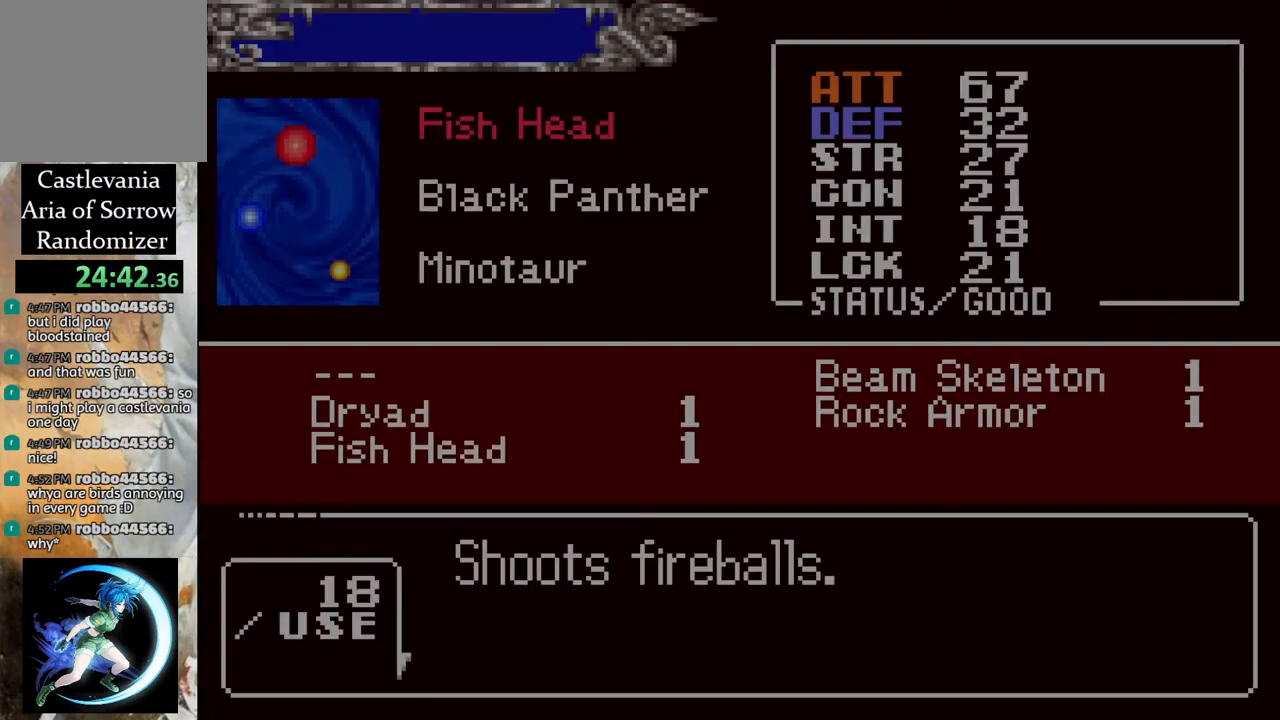
{"buttons": ["DPAD_RIGHT"], "left_stick": "center", "right_stick": "center", "events": [[167, "DPAD_DOWN", "down"], [233, "DPAD_DOWN", "up"], [317, "CROSS", "down"], [383, "CROSS", "up"], [467, "DPAD_RIGHT", "down"]]}
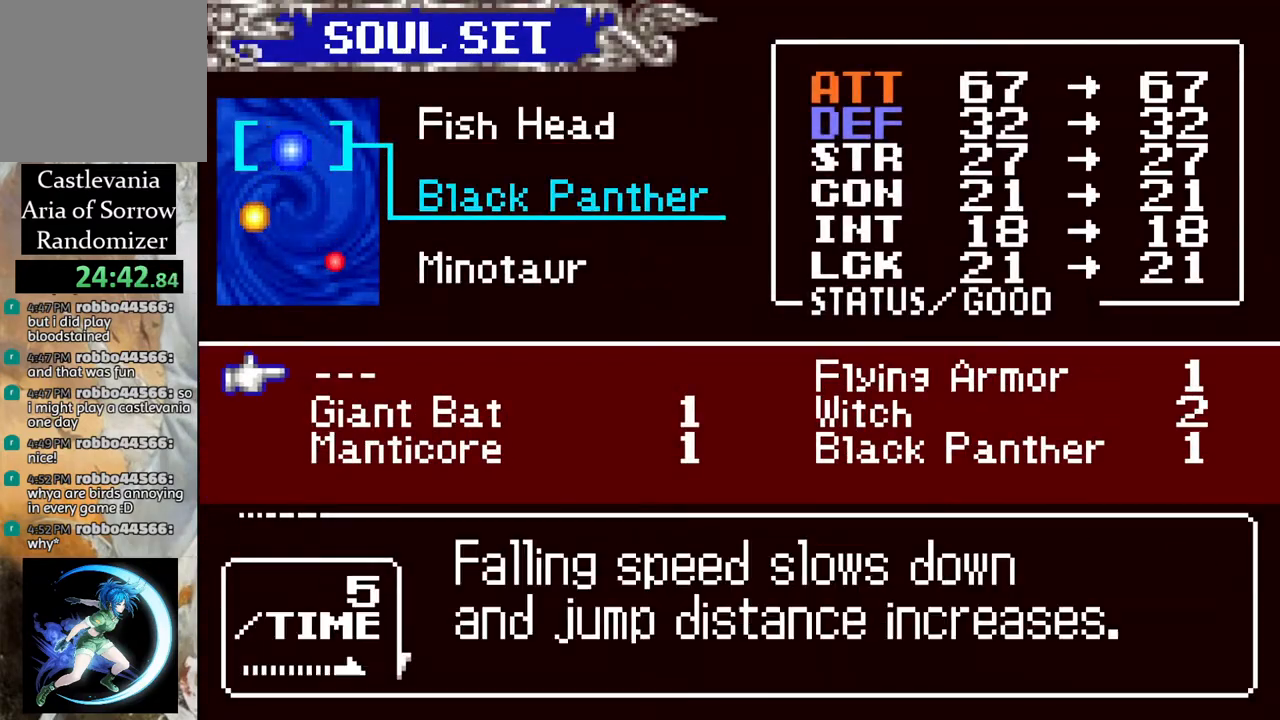
{"buttons": [], "left_stick": "center", "right_stick": "center", "events": [[50, "DPAD_RIGHT", "up"], [300, "DPAD_LEFT", "down"], [383, "DPAD_LEFT", "up"]]}
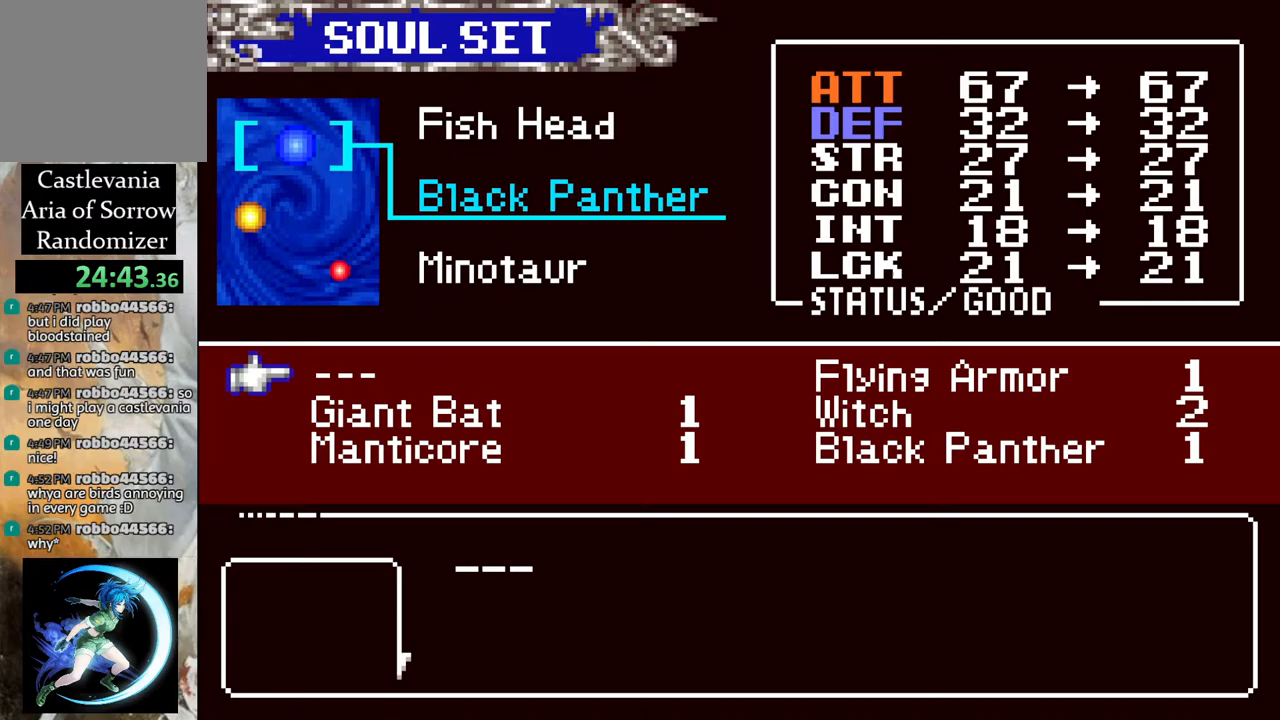
{"buttons": [], "left_stick": "center", "right_stick": "center", "events": [[67, "DPAD_DOWN", "down"], [133, "DPAD_DOWN", "up"], [183, "CROSS", "down"], [250, "CROSS", "up"], [317, "CIRCLE", "down"], [433, "CIRCLE", "up"]]}
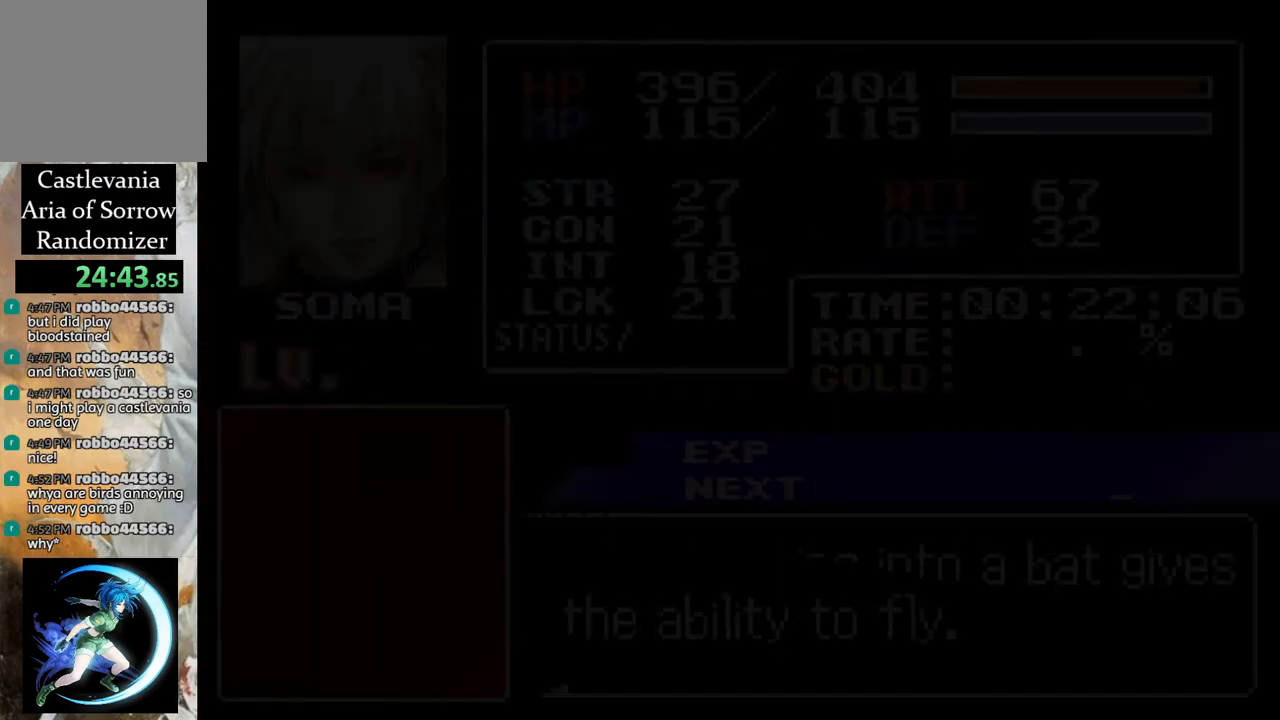
{"buttons": ["DPAD_LEFT"], "left_stick": "center", "right_stick": "center", "events": [[167, "CIRCLE", "down"], [283, "CIRCLE", "up"], [467, "DPAD_LEFT", "down"]]}
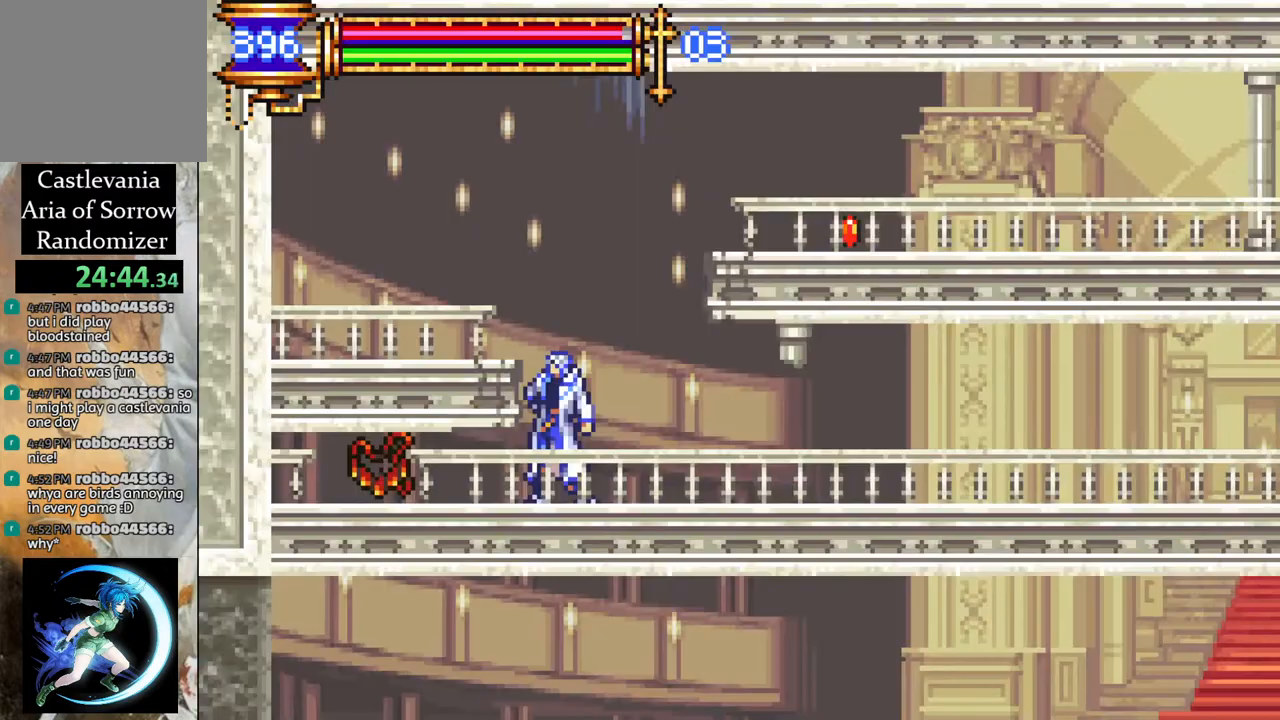
{"buttons": ["DPAD_RIGHT"], "left_stick": "center", "right_stick": "center", "events": [[33, "R1", "down"], [167, "R1", "up"], [400, "DPAD_LEFT", "up"], [483, "DPAD_RIGHT", "down"]]}
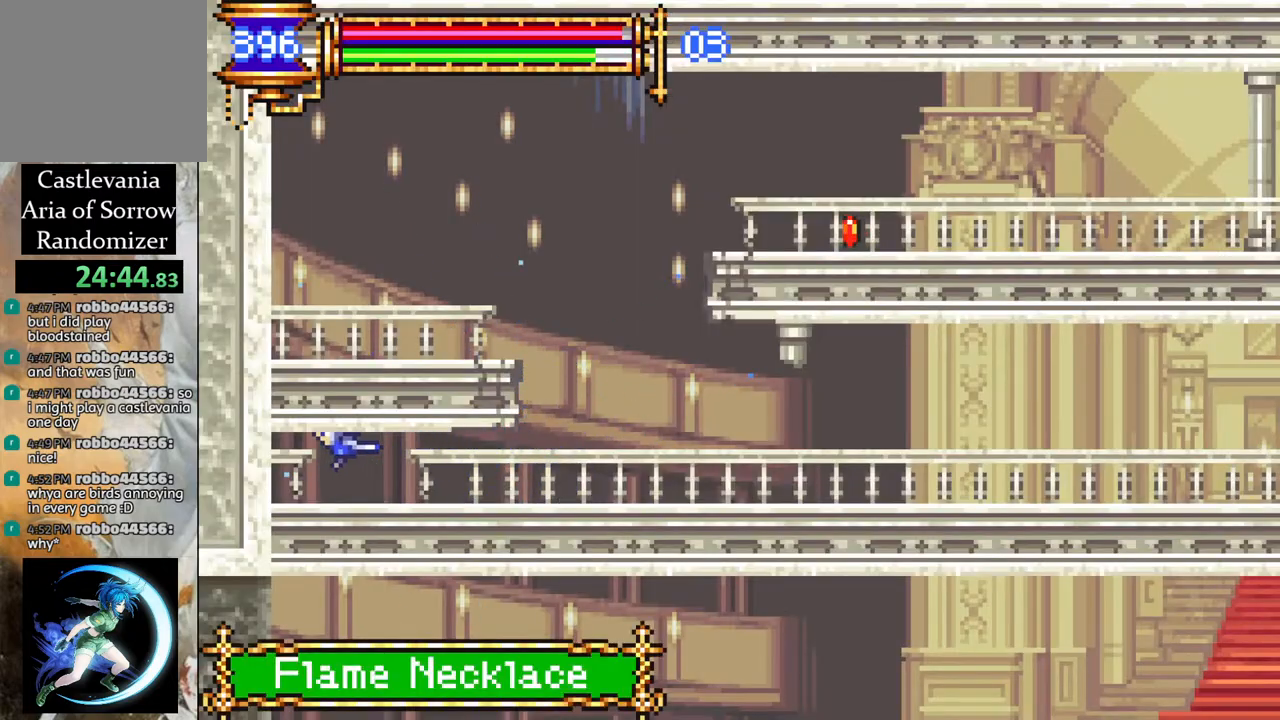
{"buttons": ["R1", "DPAD_RIGHT"], "left_stick": "center", "right_stick": "center", "events": [[483, "R1", "down"]]}
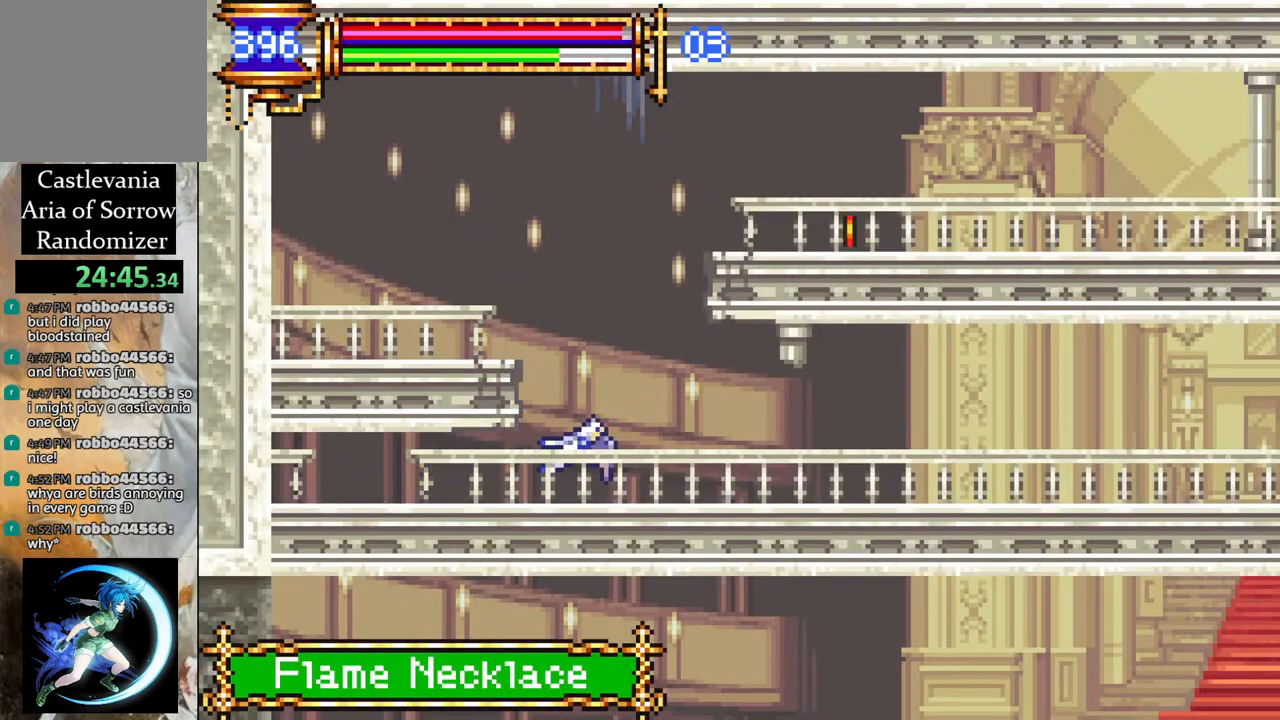
{"buttons": [], "left_stick": "center", "right_stick": "center", "events": [[33, "DPAD_RIGHT", "up"], [100, "R1", "up"]]}
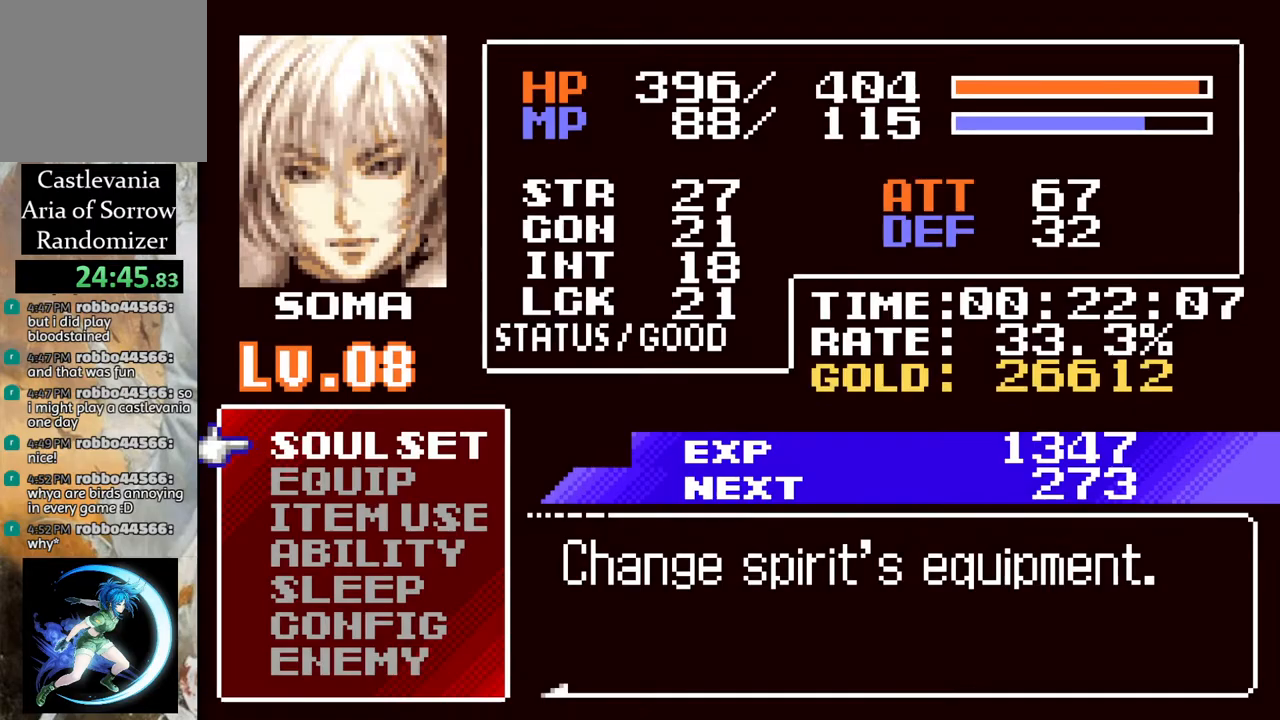
{"buttons": [], "left_stick": "center", "right_stick": "center", "events": [[67, "CROSS", "down"], [167, "CROSS", "up"], [350, "DPAD_DOWN", "down"], [417, "DPAD_DOWN", "up"]]}
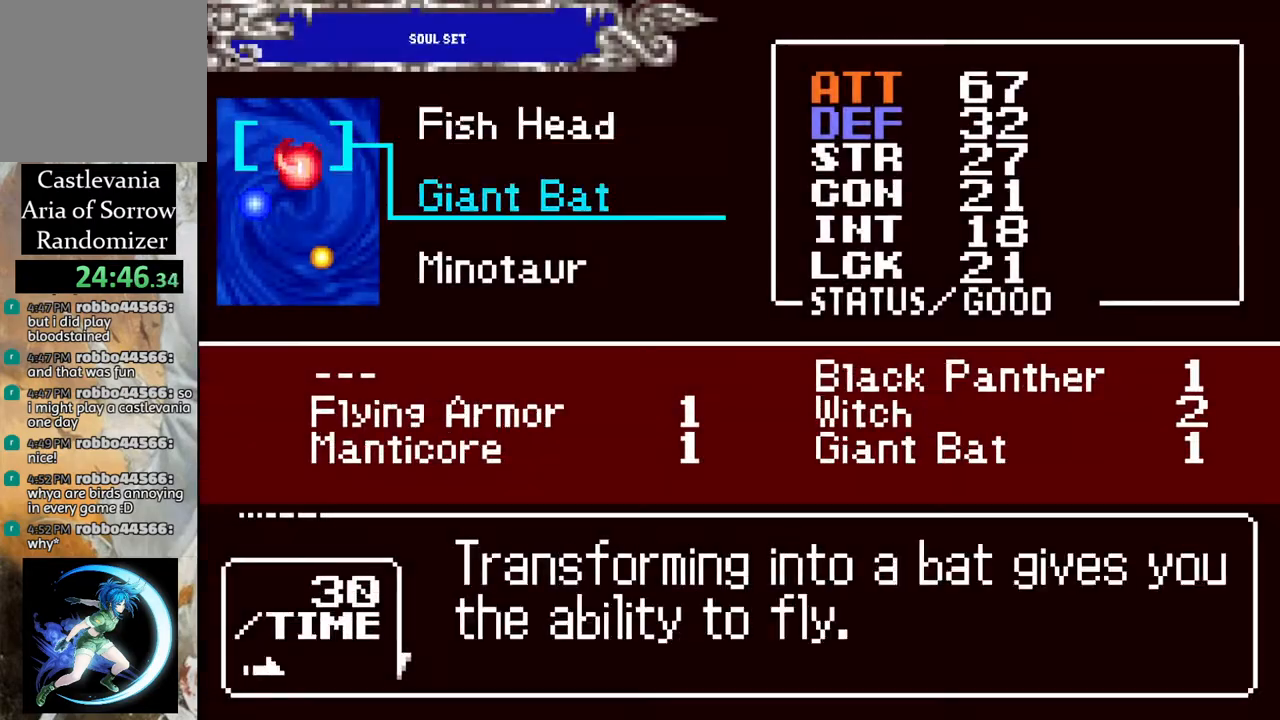
{"buttons": ["CIRCLE"], "left_stick": "center", "right_stick": "center", "events": [[133, "CROSS", "down"], [200, "CROSS", "up"], [267, "DPAD_RIGHT", "down"], [333, "DPAD_RIGHT", "up"], [383, "CROSS", "down"], [433, "CROSS", "up"], [483, "CIRCLE", "down"]]}
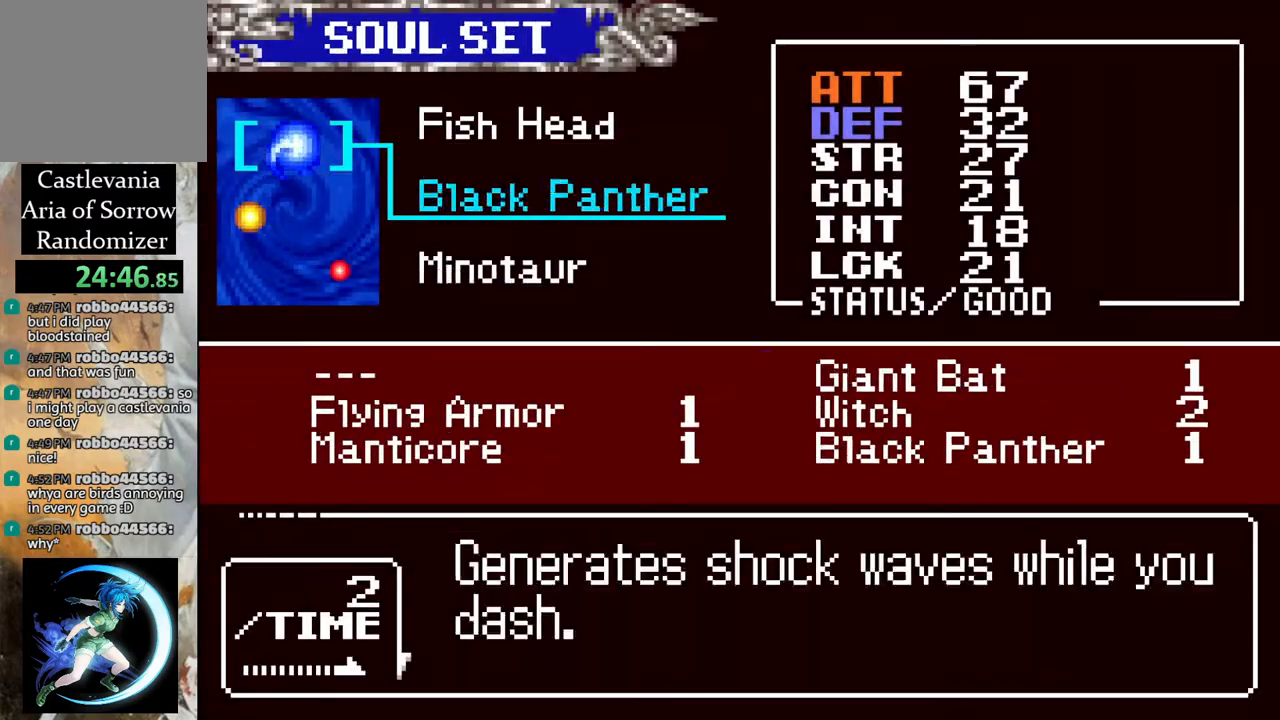
{"buttons": [], "left_stick": "center", "right_stick": "center", "events": [[100, "CIRCLE", "up"], [300, "CIRCLE", "down"], [433, "CIRCLE", "up"]]}
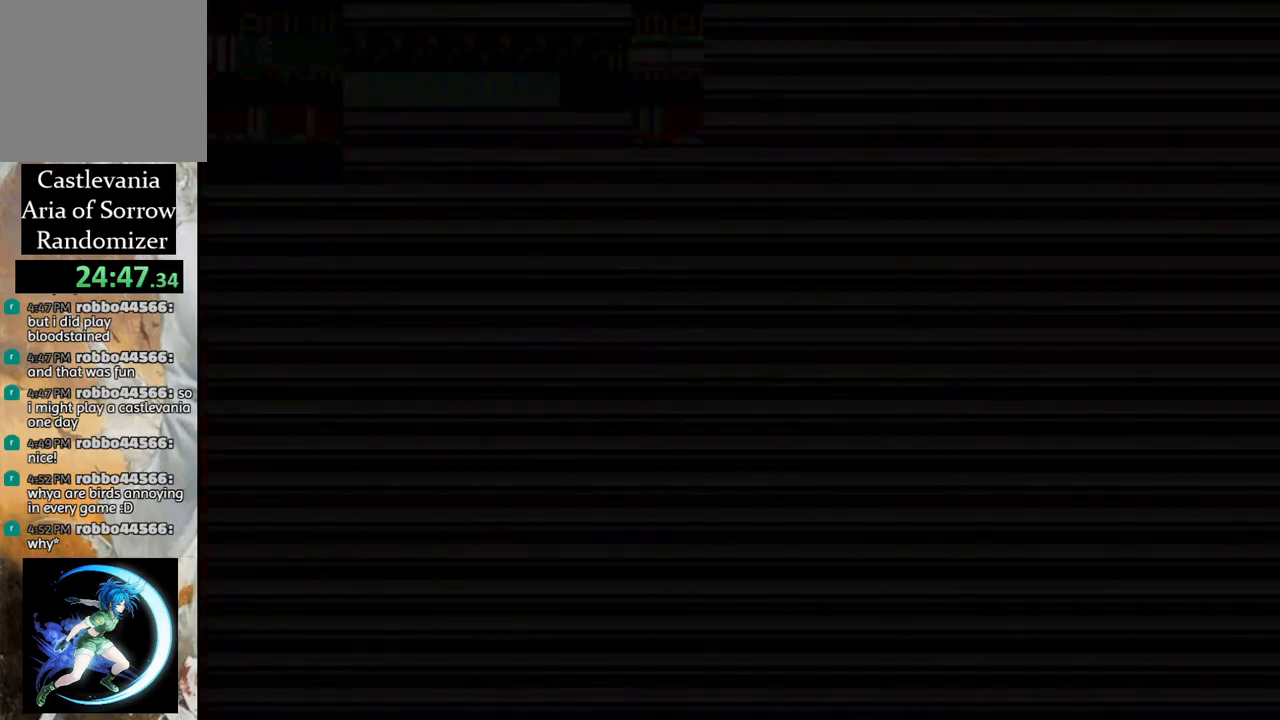
{"buttons": ["CROSS", "R1", "DPAD_RIGHT"], "left_stick": "center", "right_stick": "center", "events": [[117, "CROSS", "down"], [117, "DPAD_LEFT", "down"], [233, "DPAD_LEFT", "up"], [333, "CROSS", "up"], [400, "CROSS", "down"], [400, "DPAD_RIGHT", "down"], [417, "R1", "down"]]}
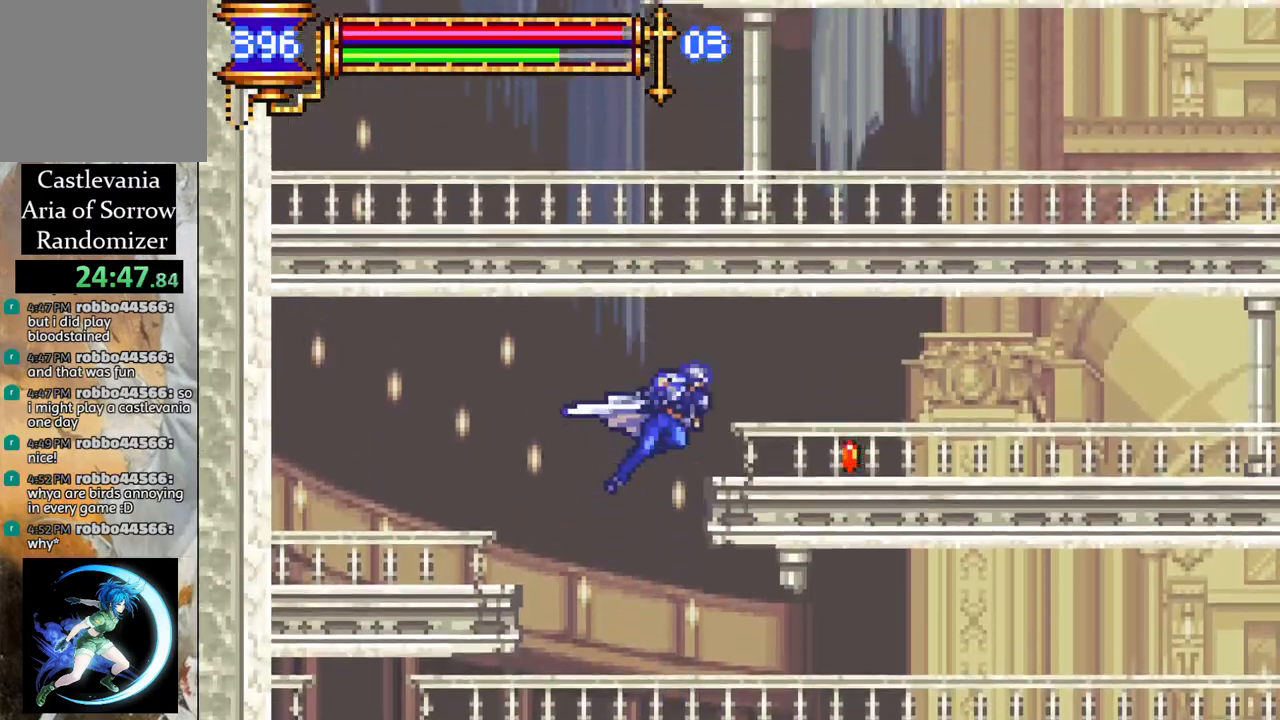
{"buttons": ["R1", "DPAD_LEFT"], "left_stick": "center", "right_stick": "center", "events": [[67, "CROSS", "up"], [250, "DPAD_RIGHT", "up"], [350, "DPAD_LEFT", "down"]]}
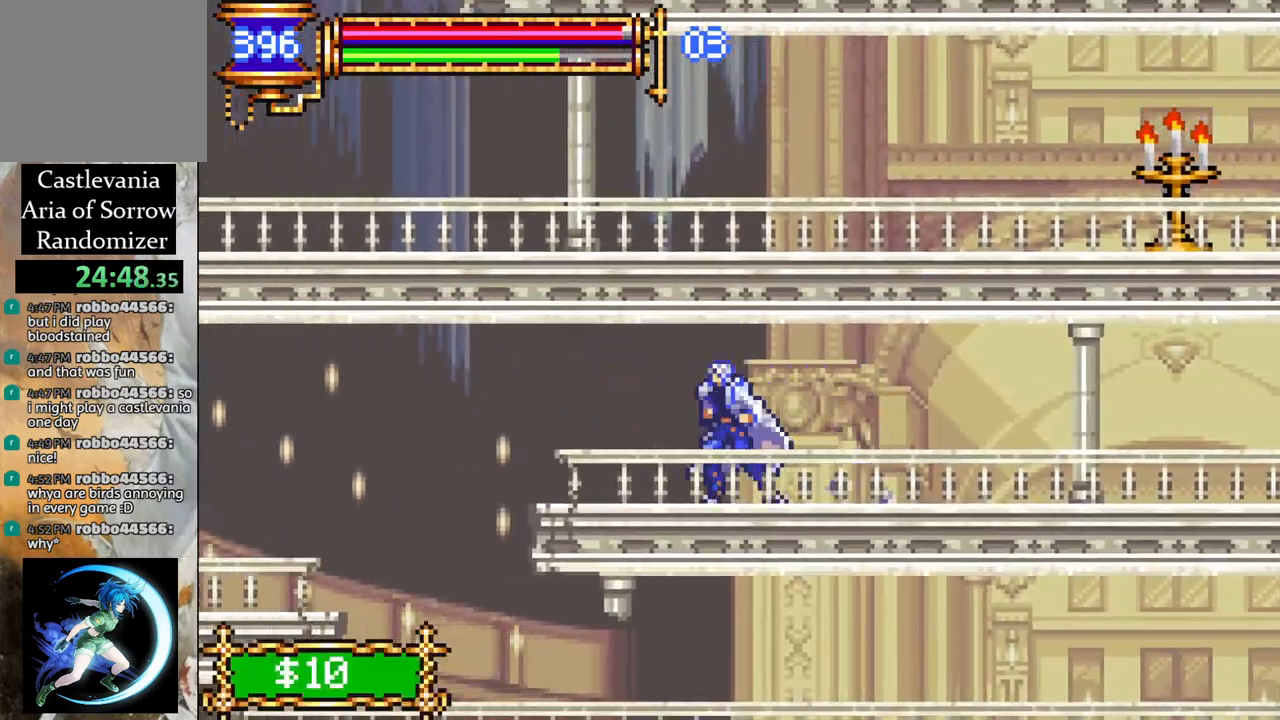
{"buttons": ["R1", "DPAD_RIGHT"], "left_stick": "center", "right_stick": "center", "events": [[183, "DPAD_LEFT", "up"], [433, "DPAD_RIGHT", "down"]]}
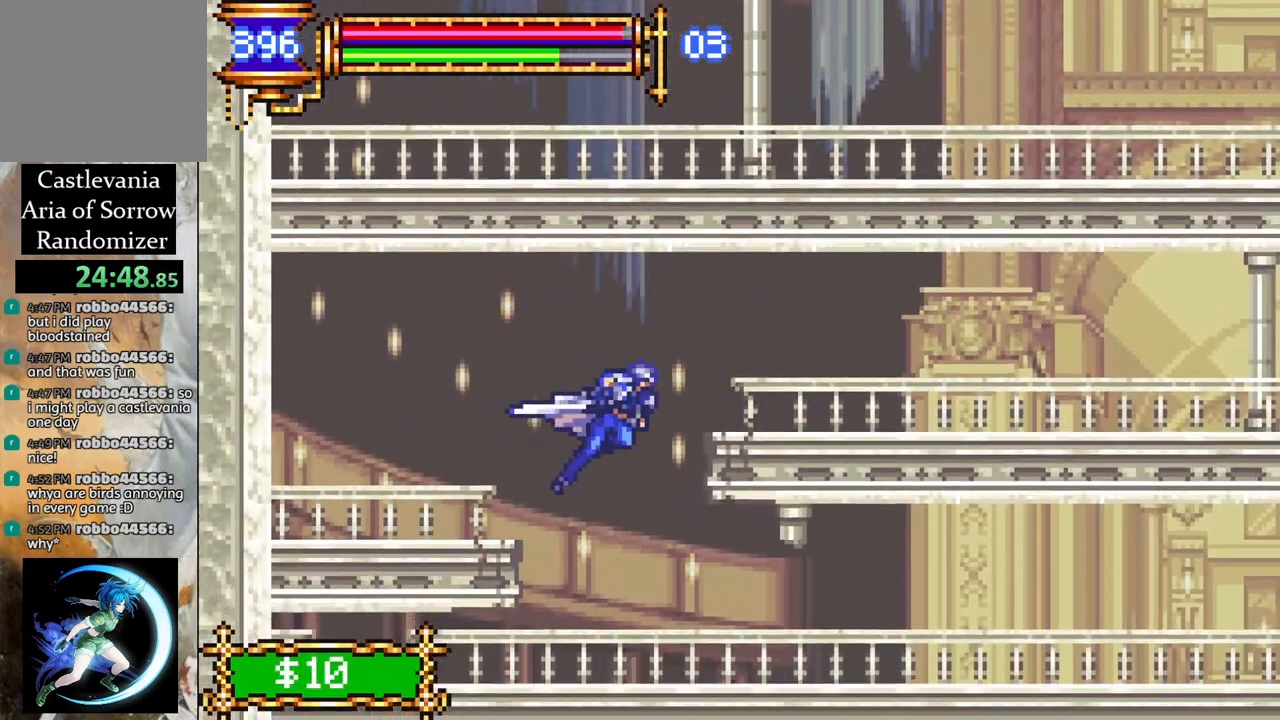
{"buttons": ["R1", "DPAD_RIGHT"], "left_stick": "center", "right_stick": "center", "events": []}